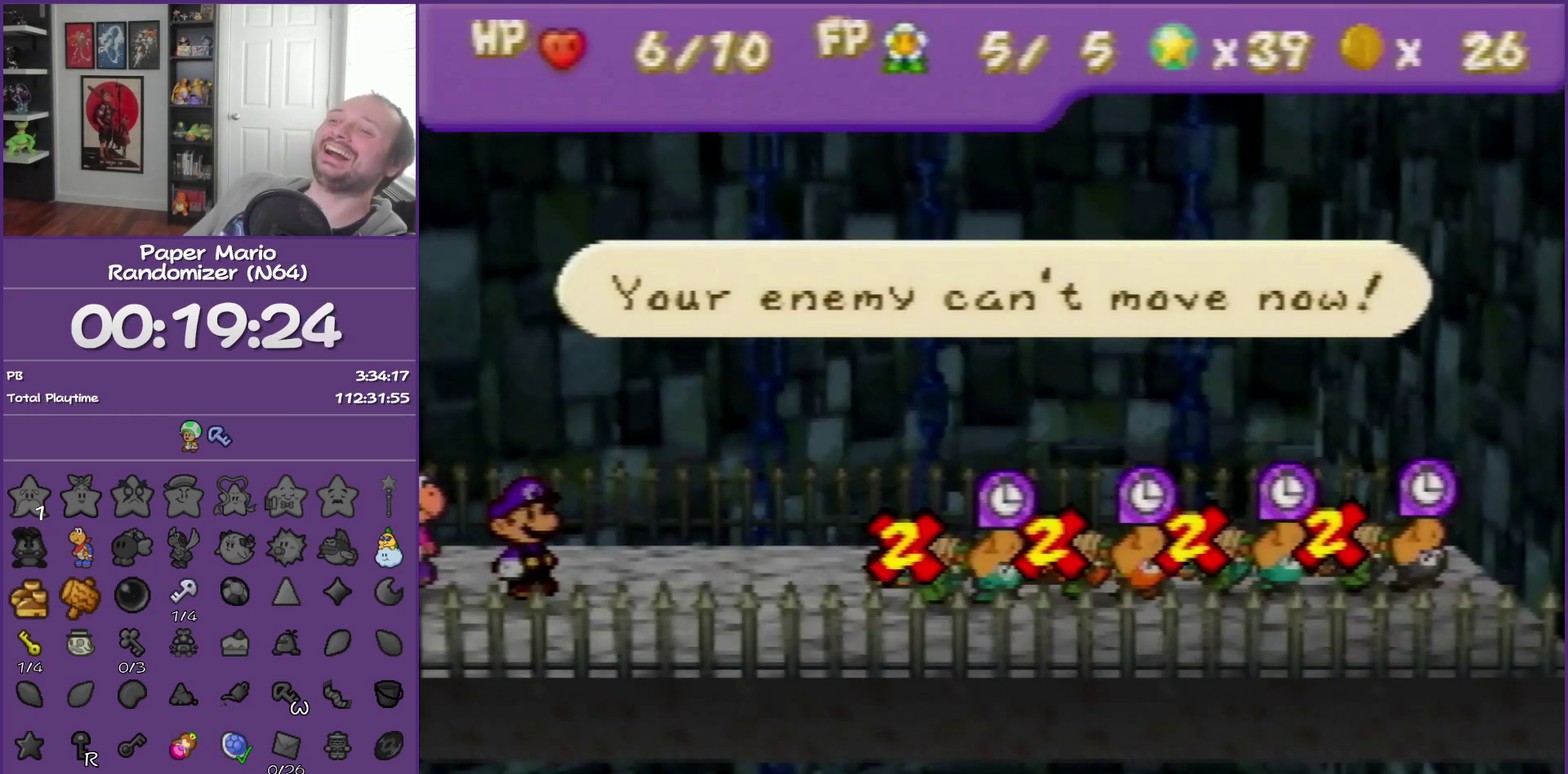
Gameplay with a controller (Nintendo layout); each line is a JSON object with the inputs held at the frame after it. "events" lists button and stick changes between this image and that frame as [ms after this image, input, new state], when the widget could be followed in between. This overlay highlights the sticks when they move; stick clicks (L3) are not distinguishable. Not read: L3 R3.
{"buttons": ["A"], "left_stick": "center", "events": [[400, "A", "down"]]}
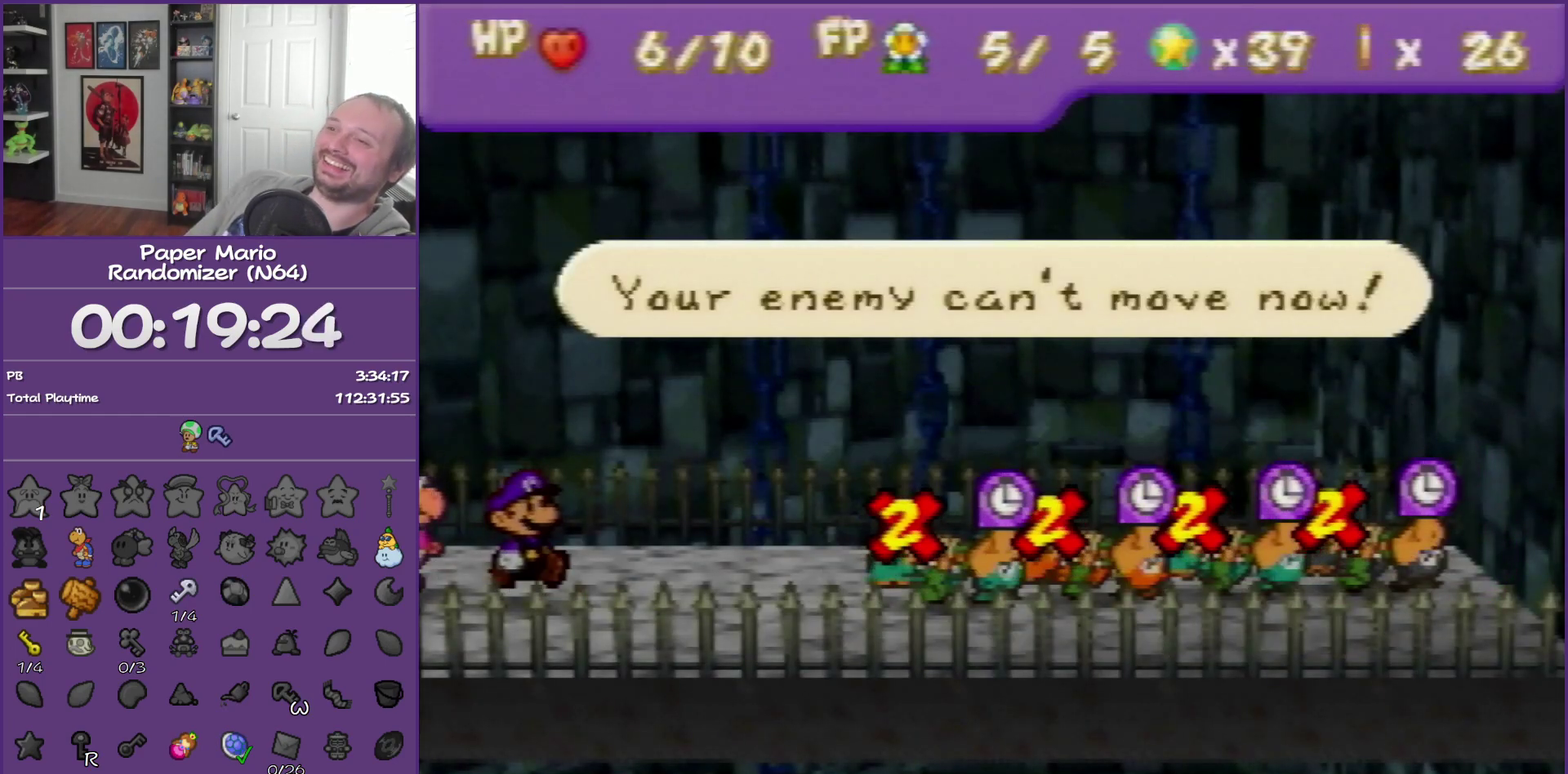
{"buttons": [], "left_stick": "center", "events": [[50, "A", "up"]]}
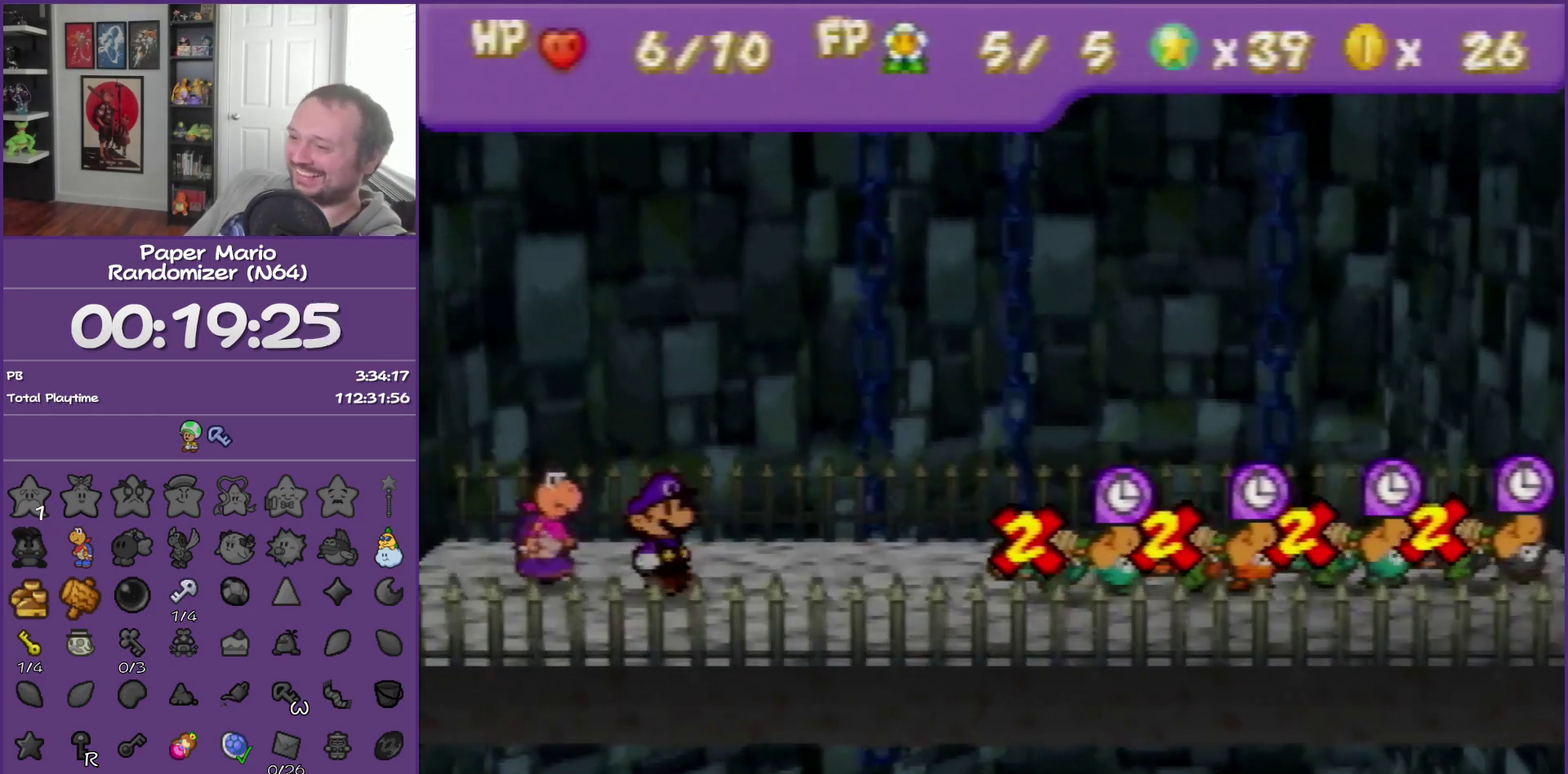
{"buttons": [], "left_stick": "center", "events": []}
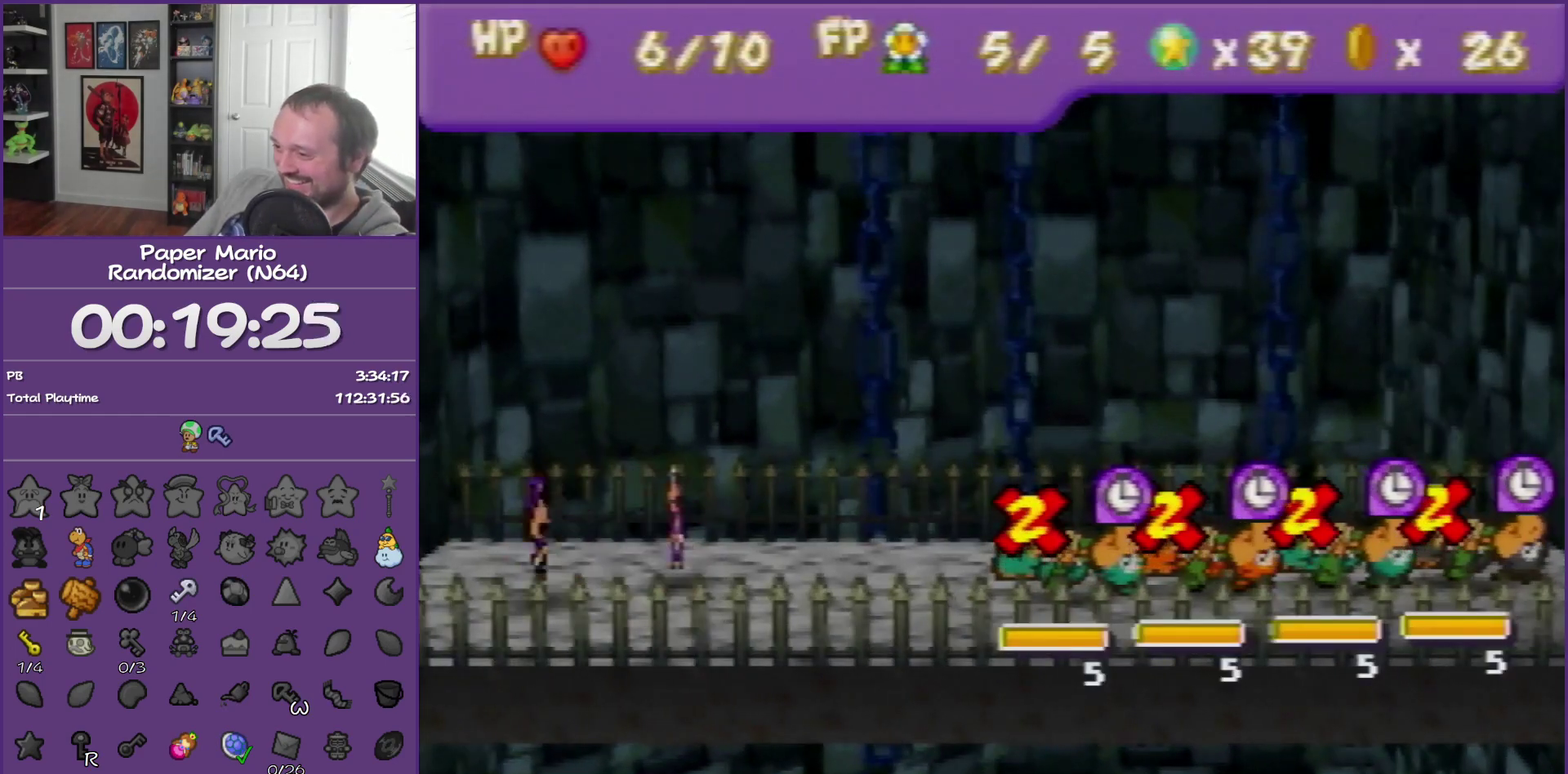
{"buttons": [], "left_stick": "center", "events": [[400, "A", "down"], [483, "A", "up"]]}
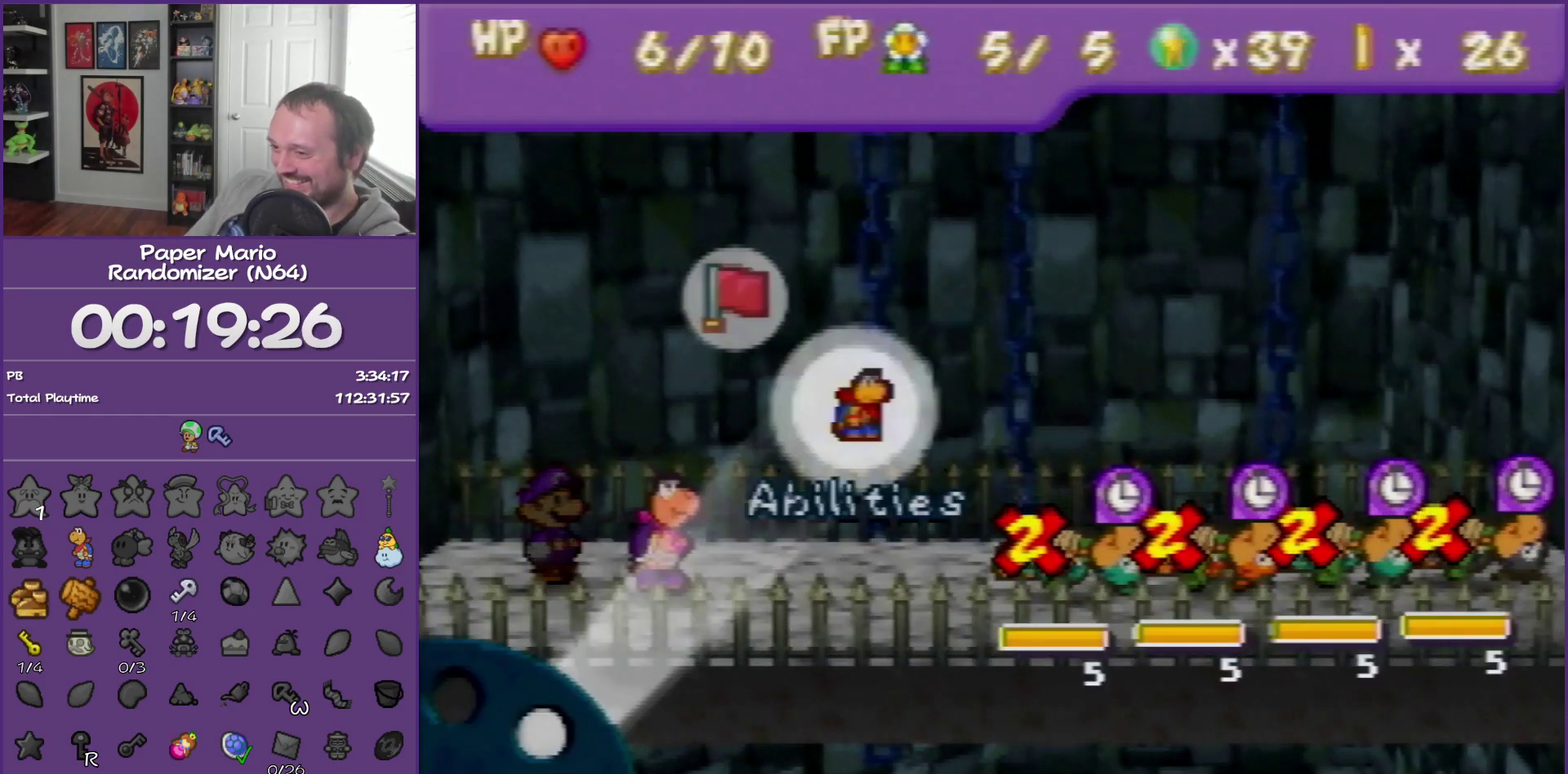
{"buttons": ["A"], "left_stick": "center", "events": [[117, "left_stick", "up"], [233, "left_stick", "center"], [450, "A", "down"]]}
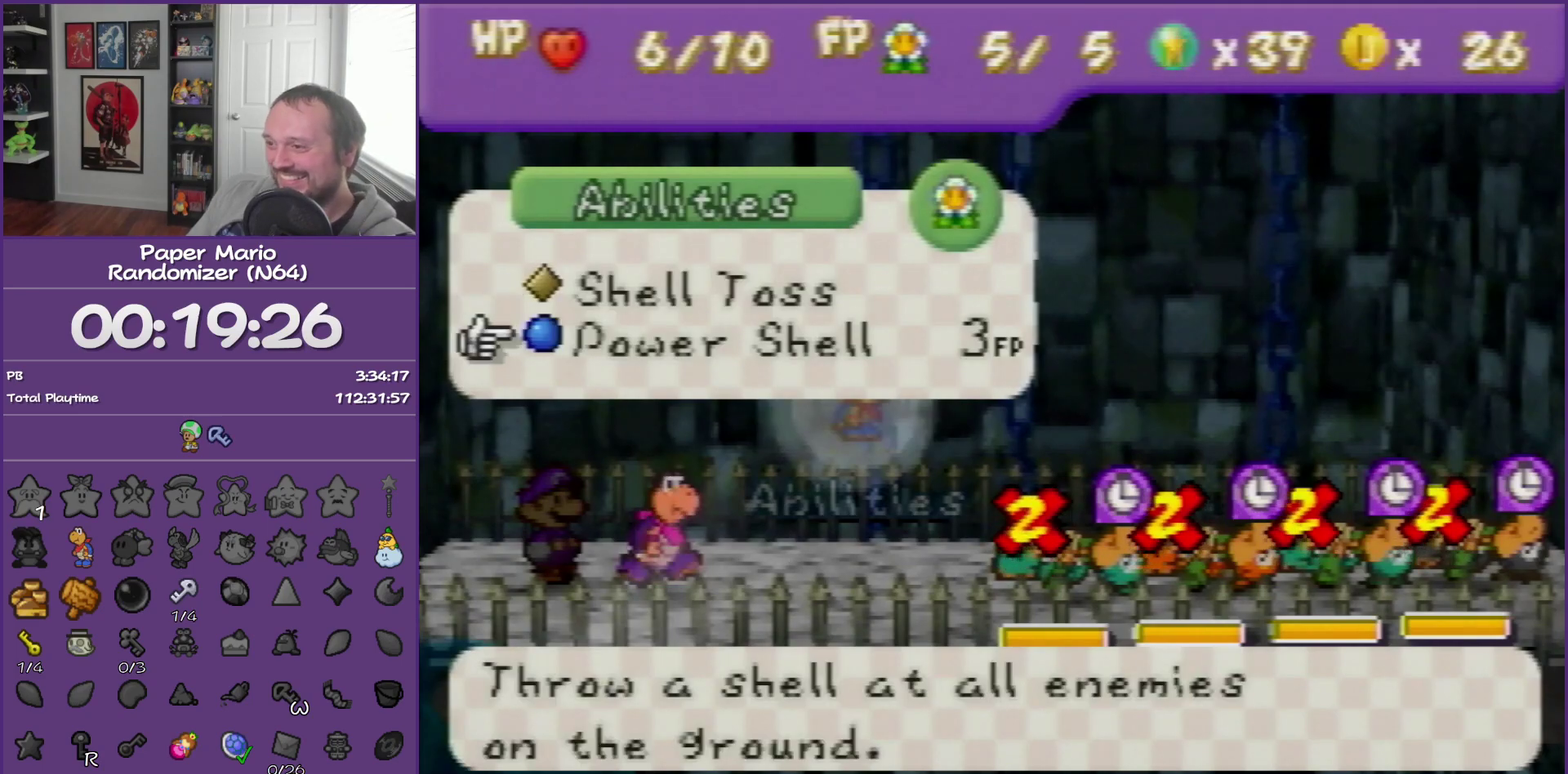
{"buttons": [], "left_stick": "left", "events": [[50, "A", "up"], [150, "A", "down"], [267, "A", "up"], [267, "left_stick", "left"]]}
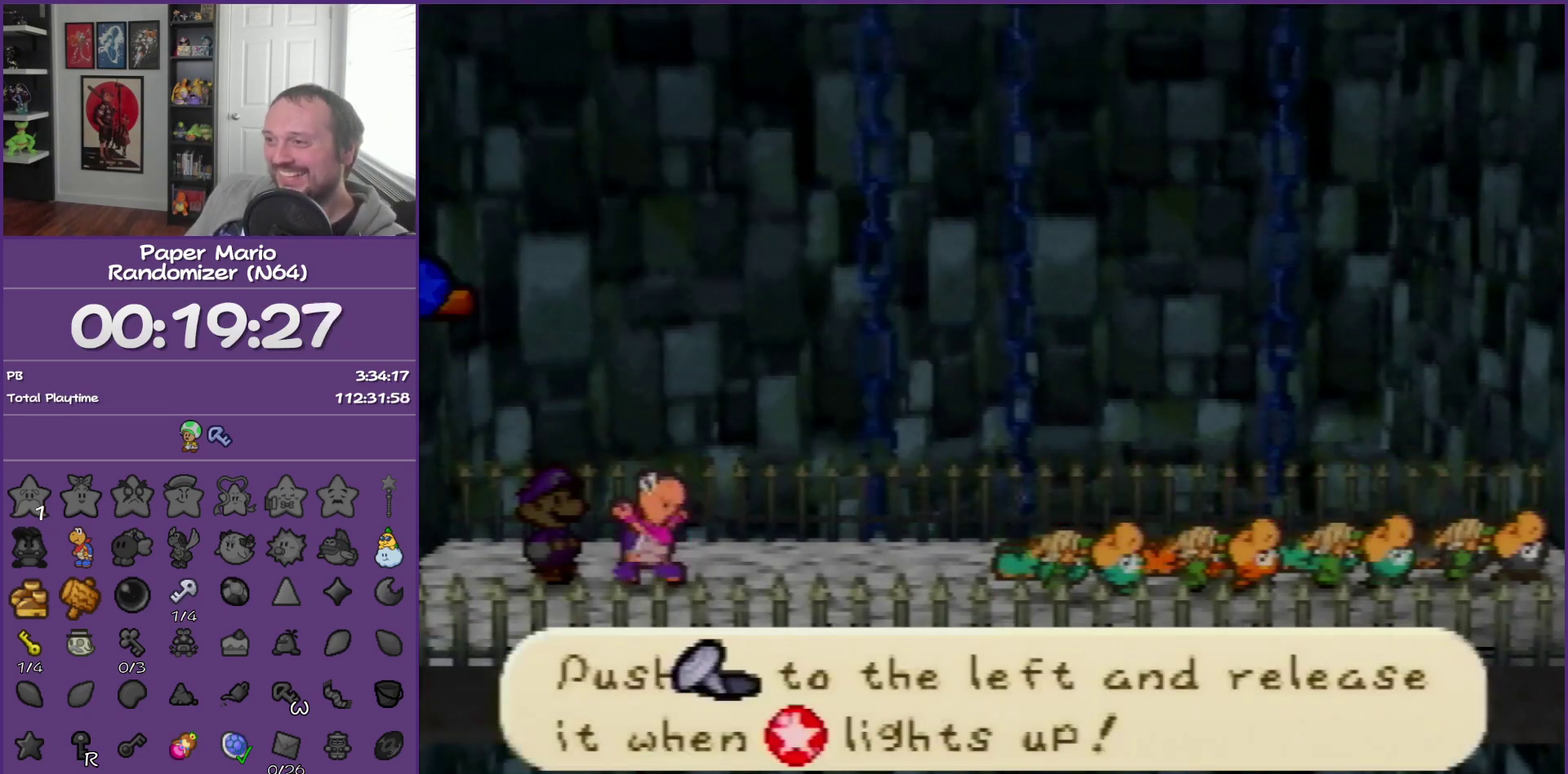
{"buttons": [], "left_stick": "left", "events": []}
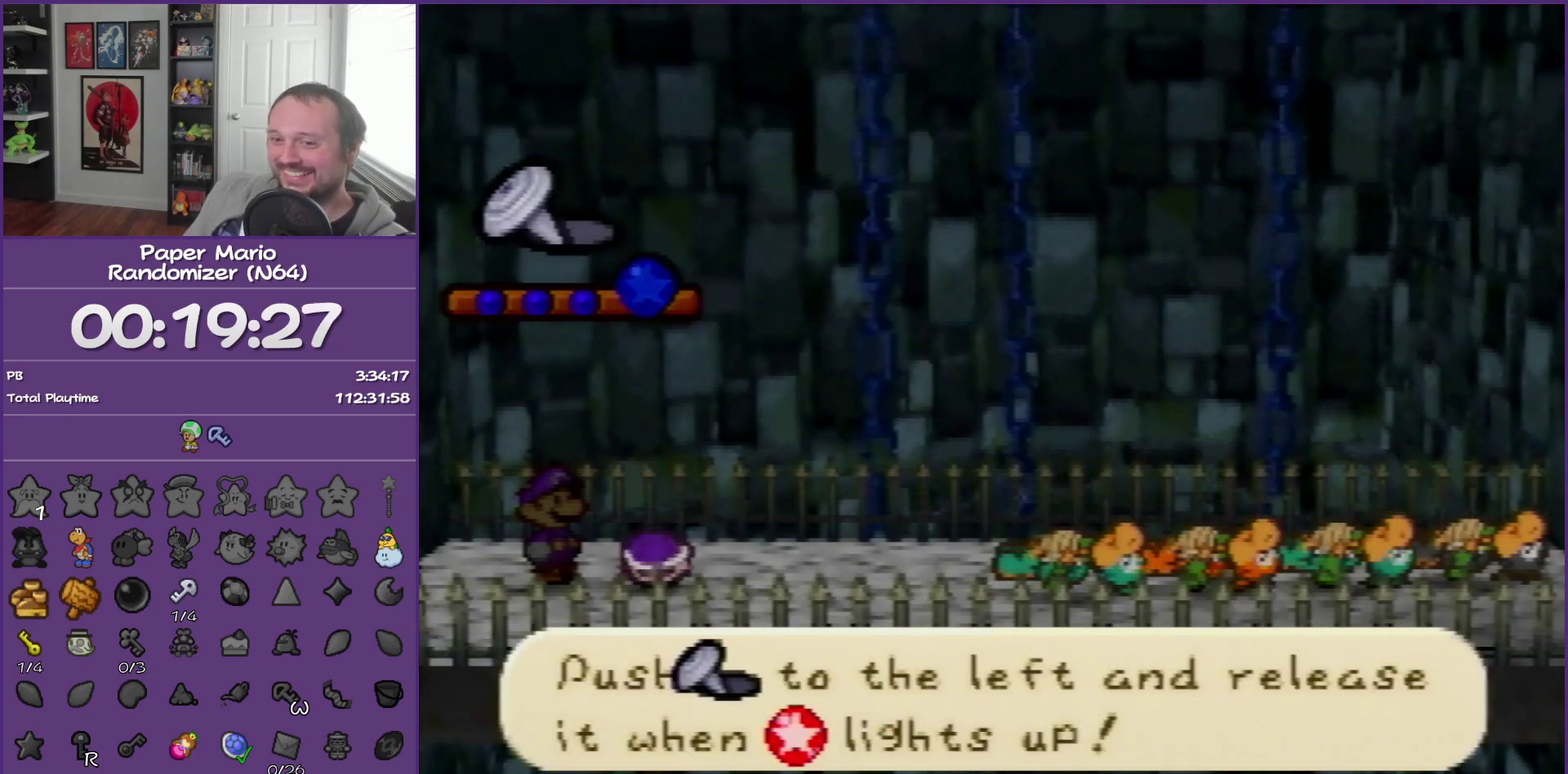
{"buttons": [], "left_stick": "left", "events": []}
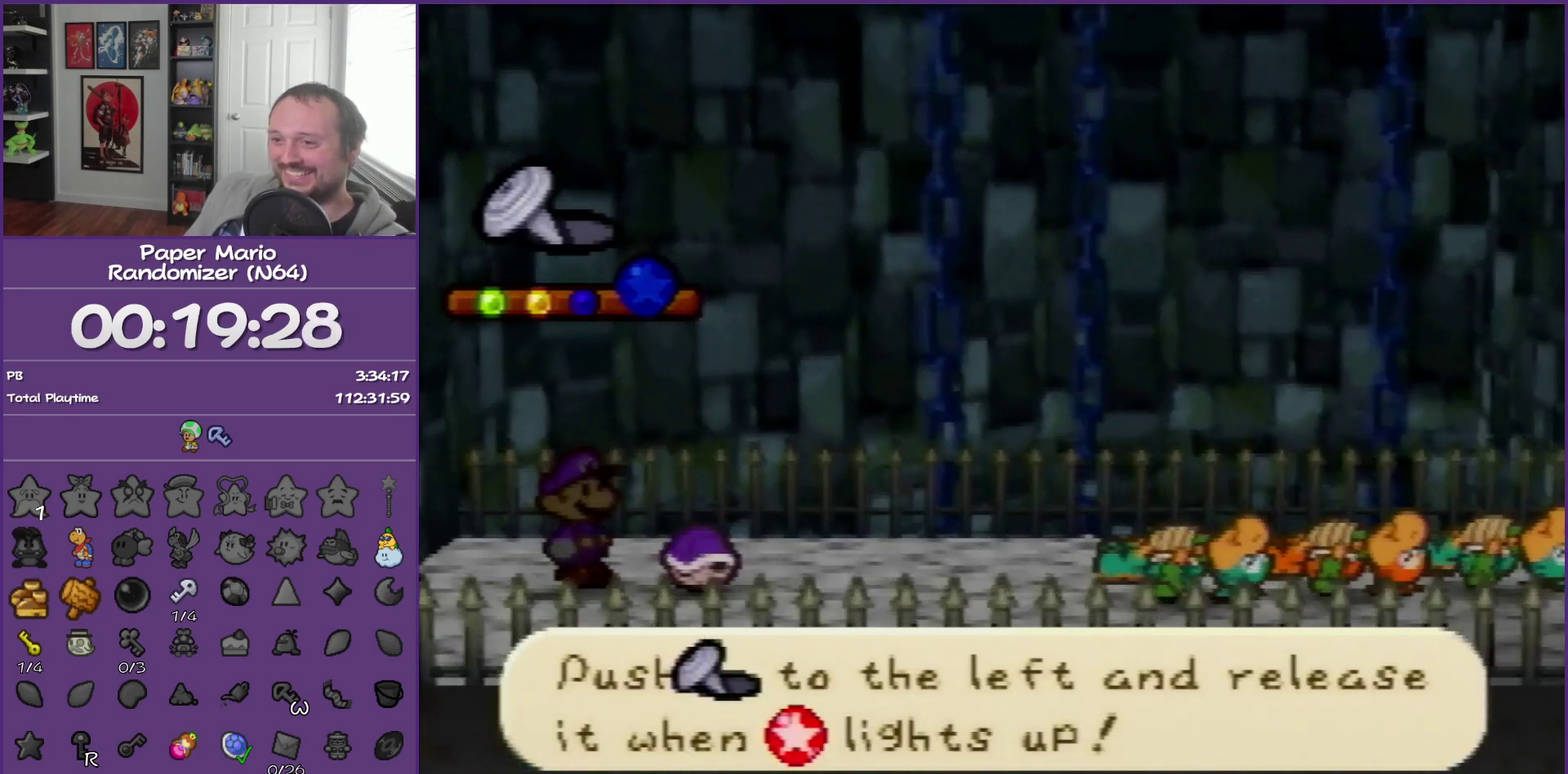
{"buttons": [], "left_stick": "left", "events": []}
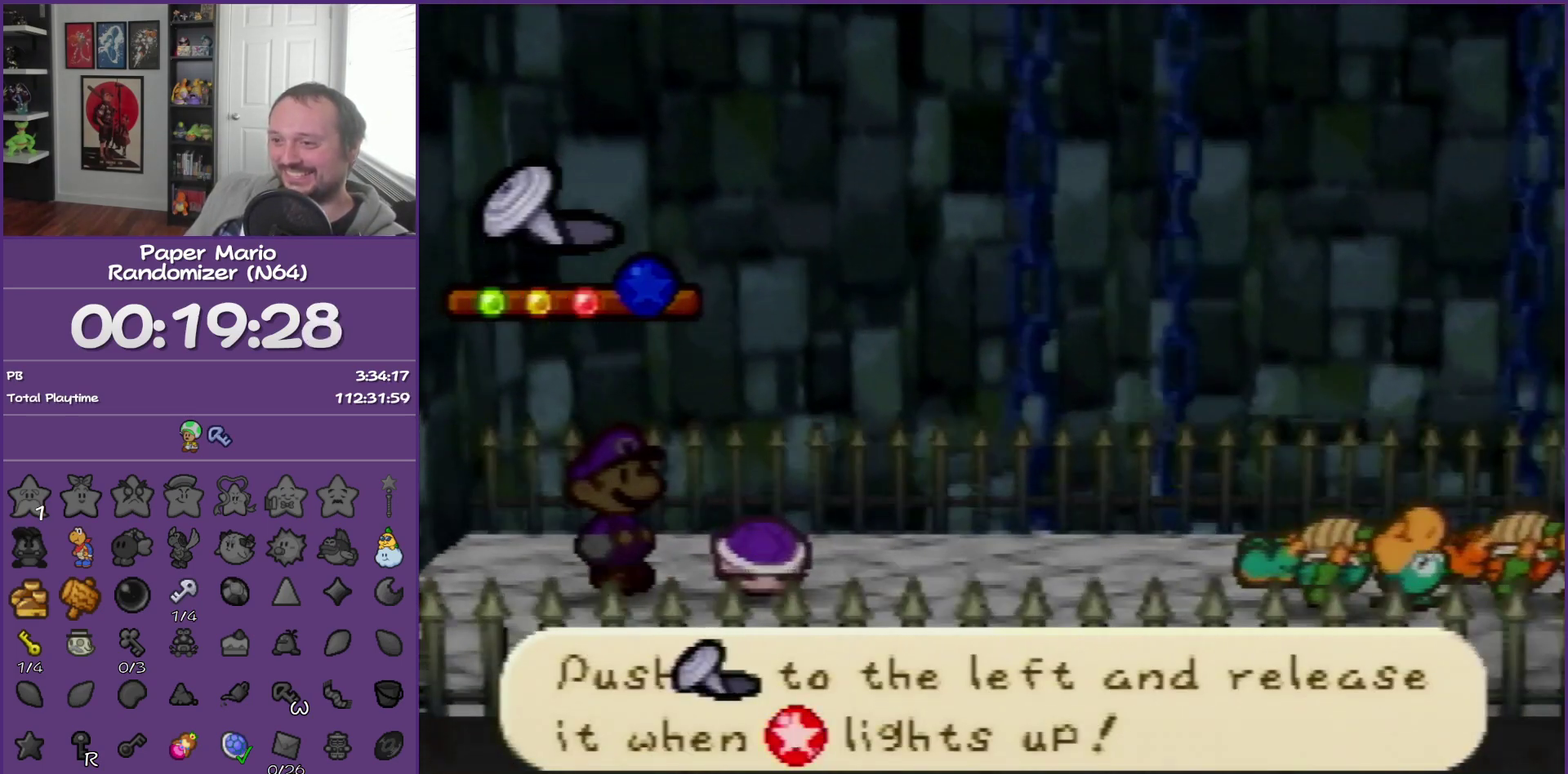
{"buttons": [], "left_stick": "center", "events": [[350, "left_stick", "center"]]}
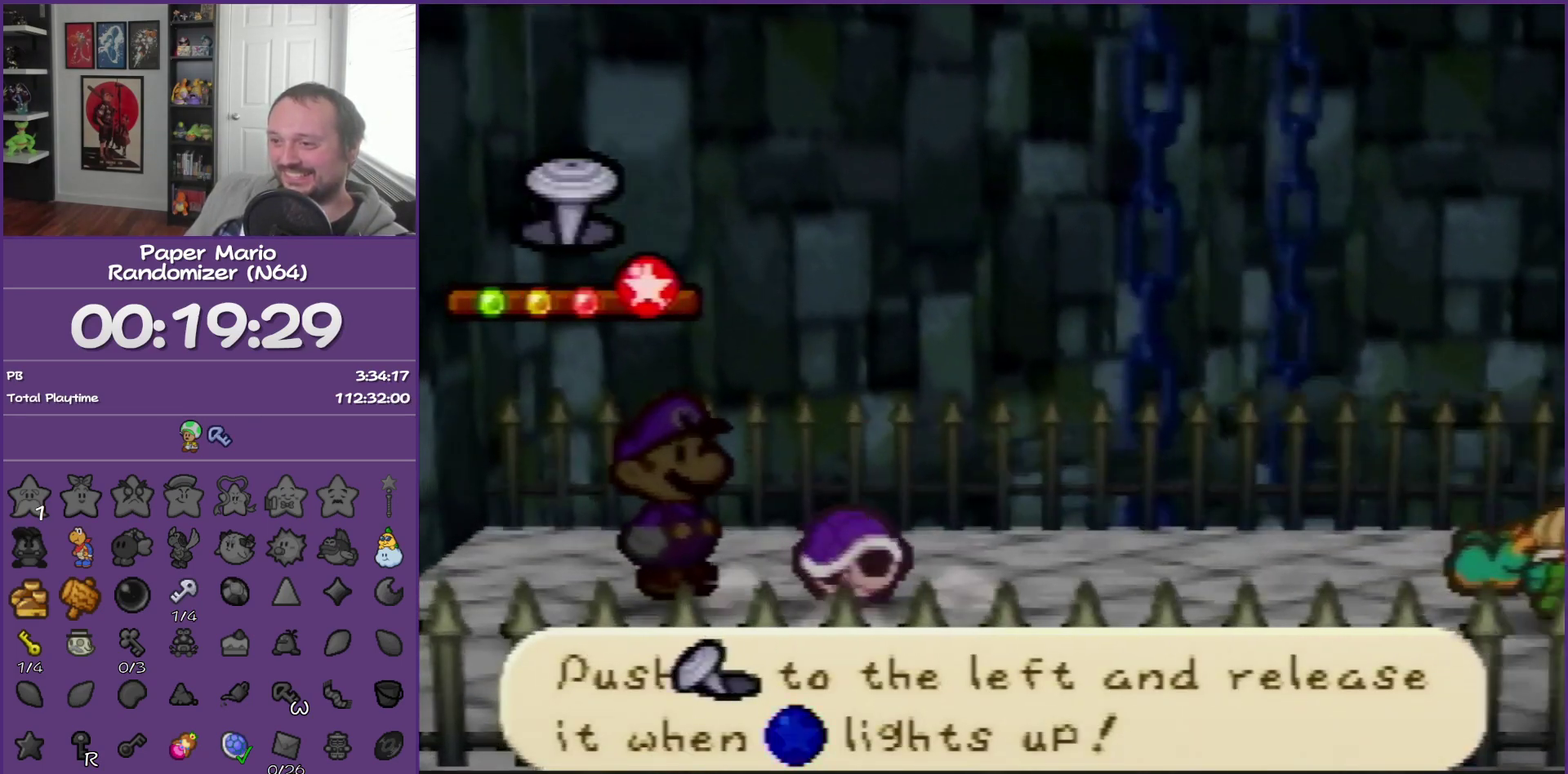
{"buttons": [], "left_stick": "center", "events": []}
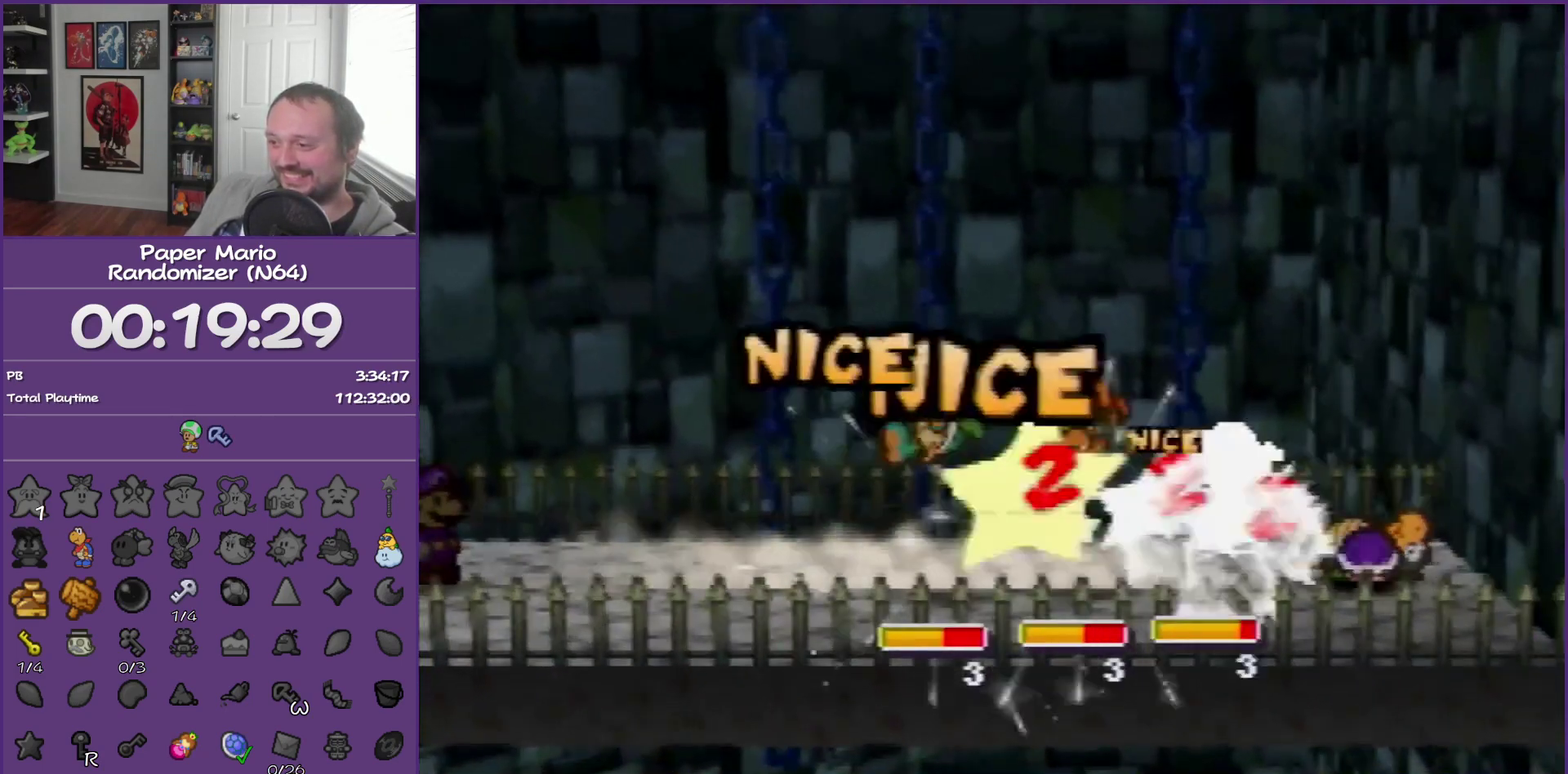
{"buttons": [], "left_stick": "center", "events": []}
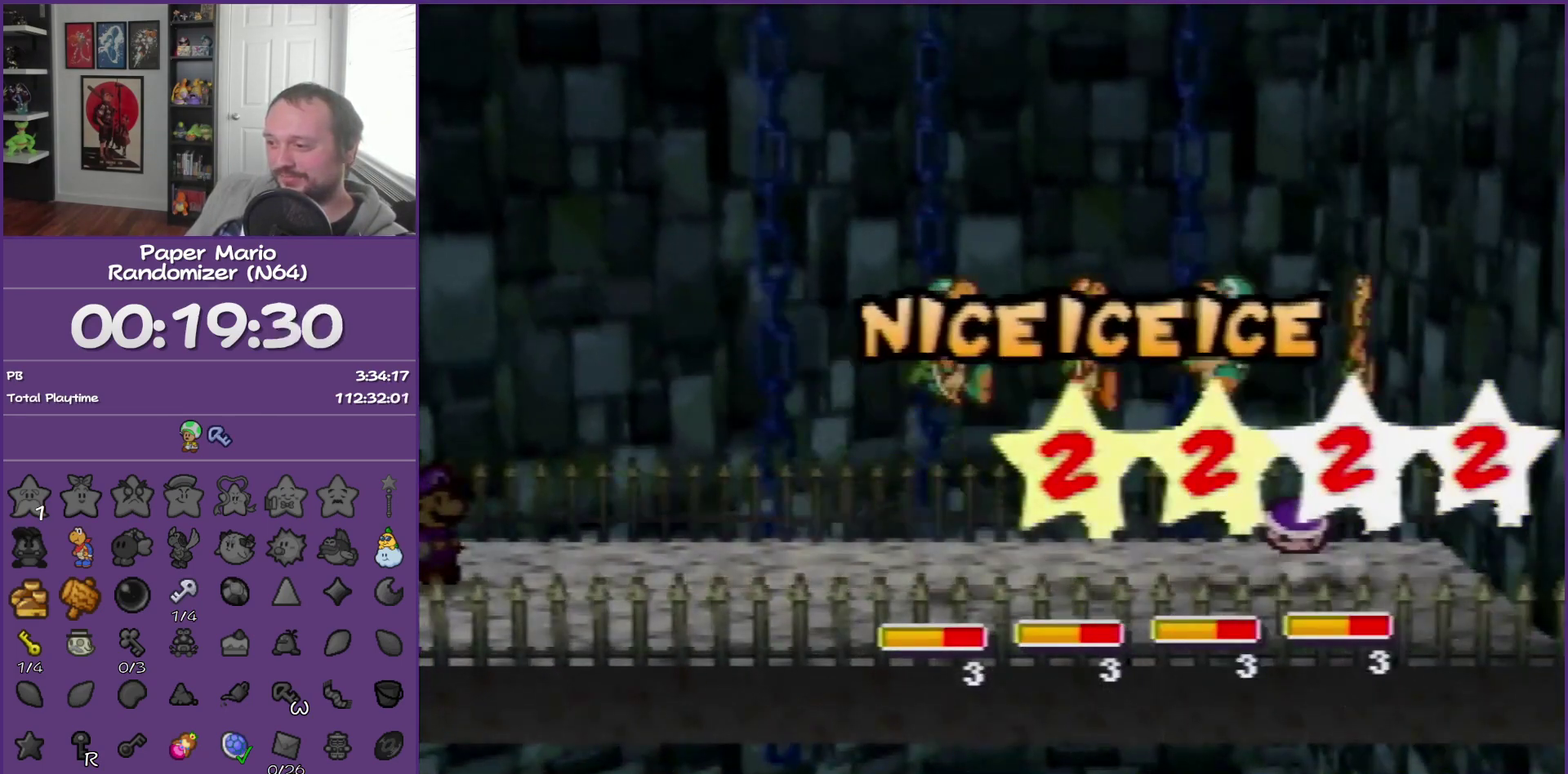
{"buttons": [], "left_stick": "center", "events": []}
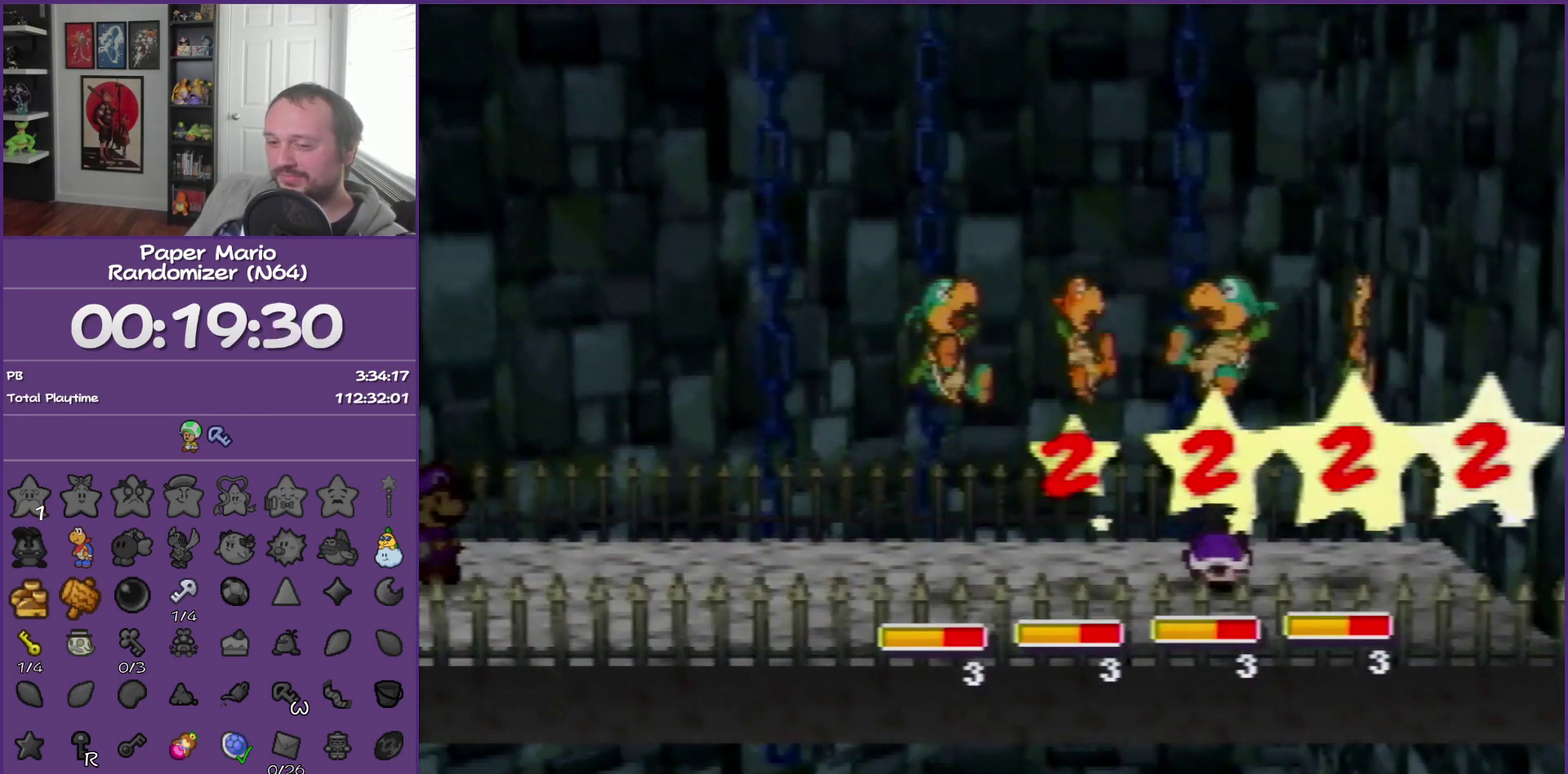
{"buttons": [], "left_stick": "center", "events": []}
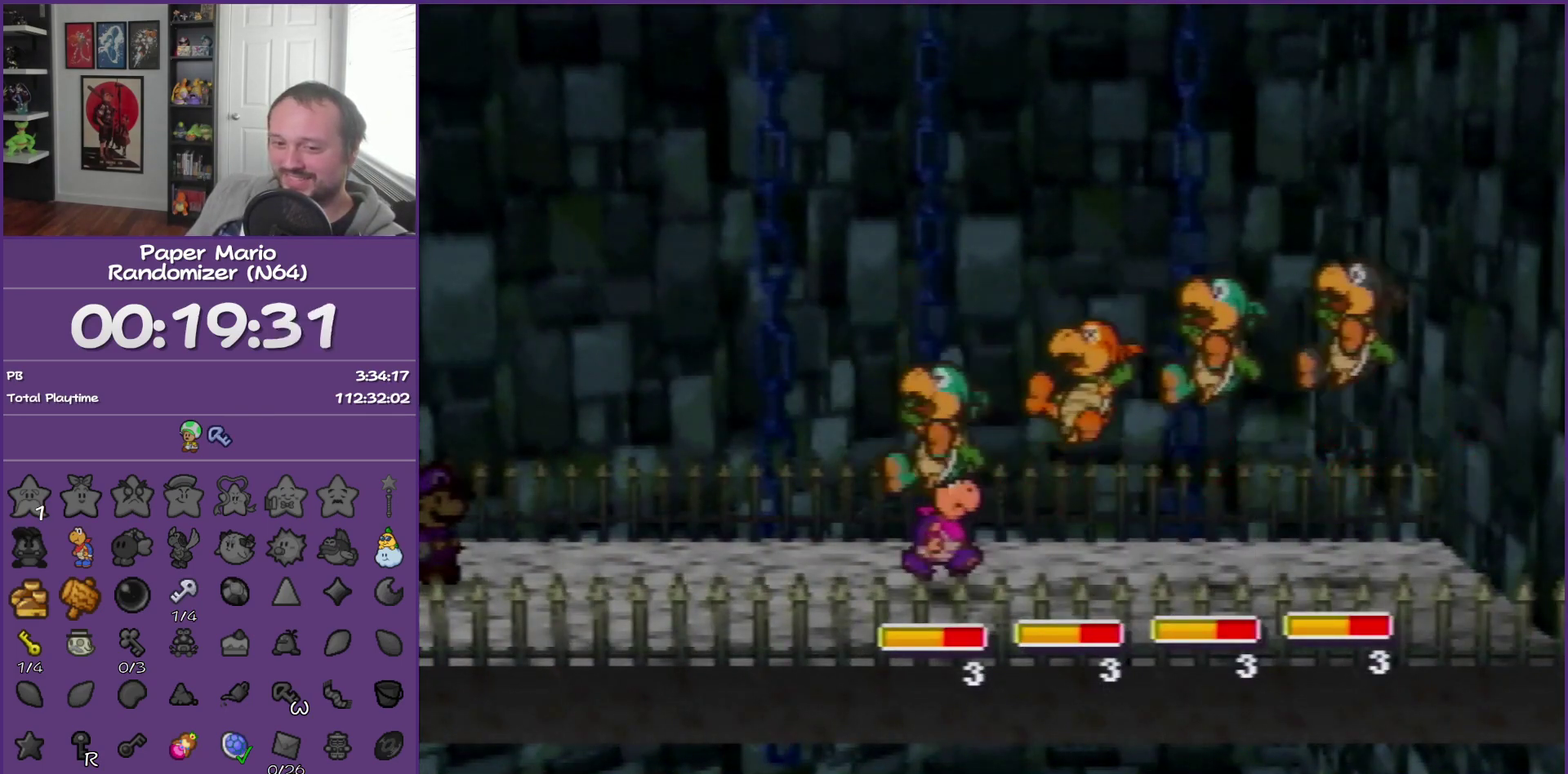
{"buttons": [], "left_stick": "center", "events": []}
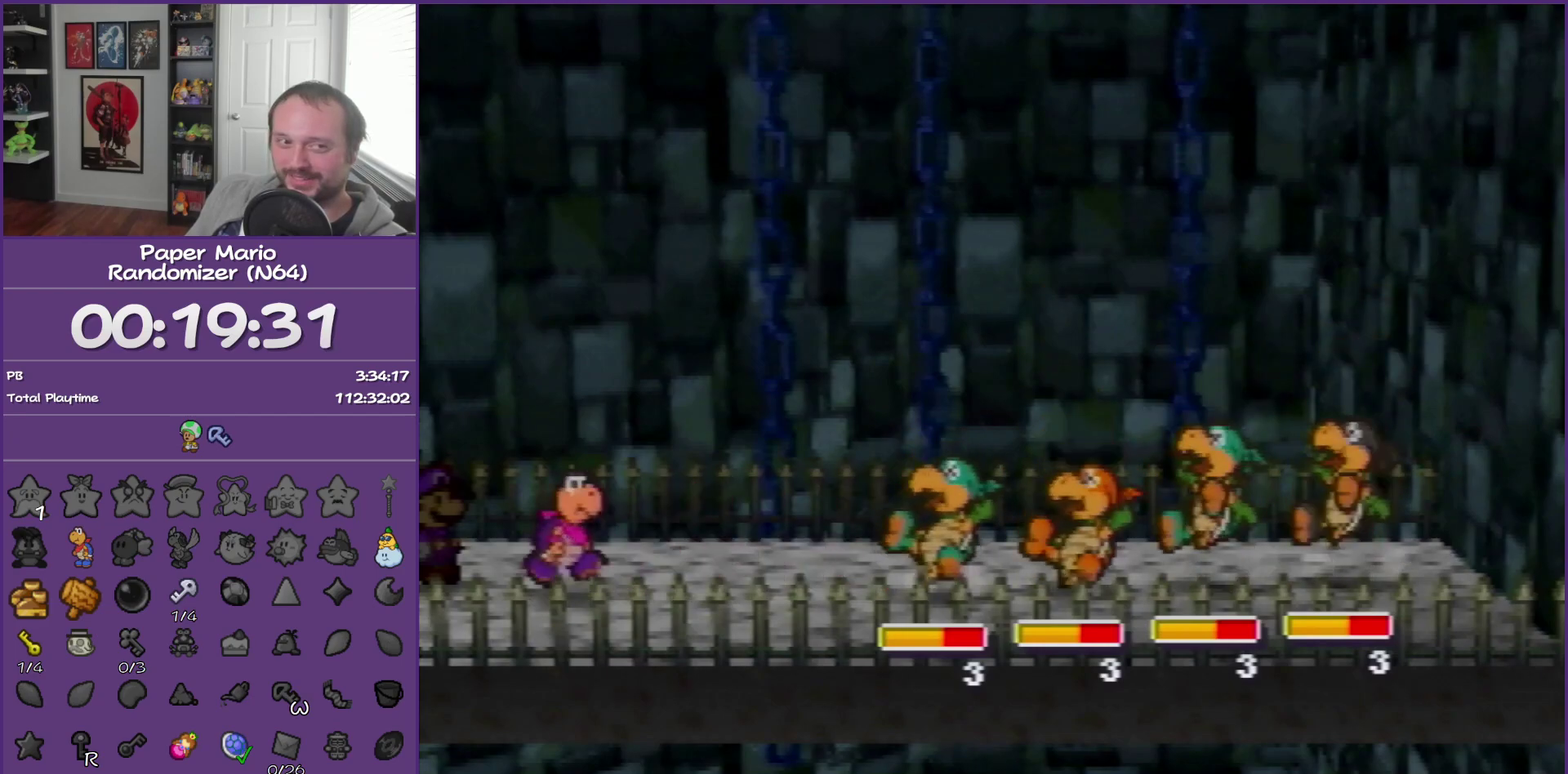
{"buttons": [], "left_stick": "center", "events": []}
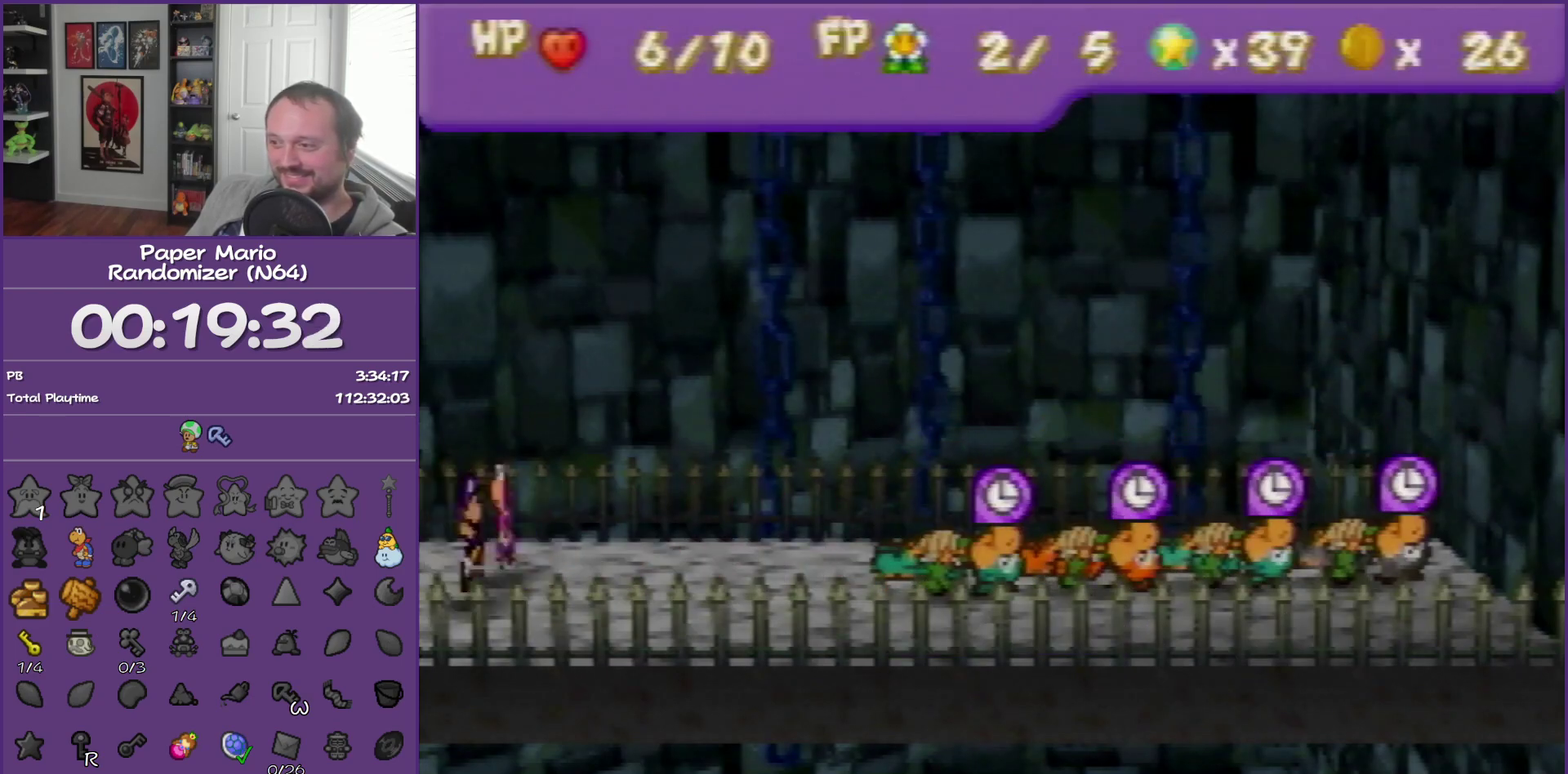
{"buttons": [], "left_stick": "center", "events": []}
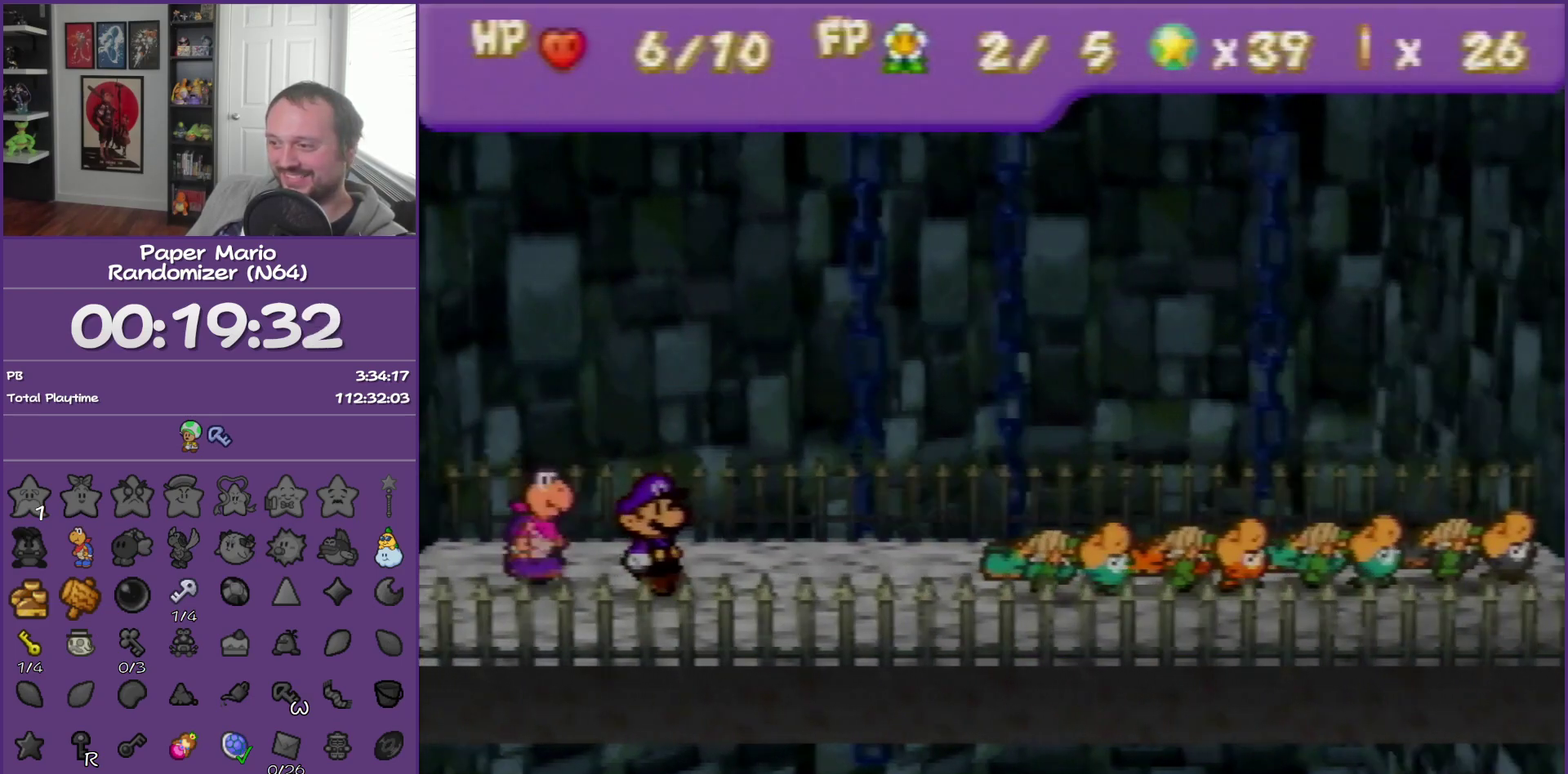
{"buttons": [], "left_stick": "center", "events": []}
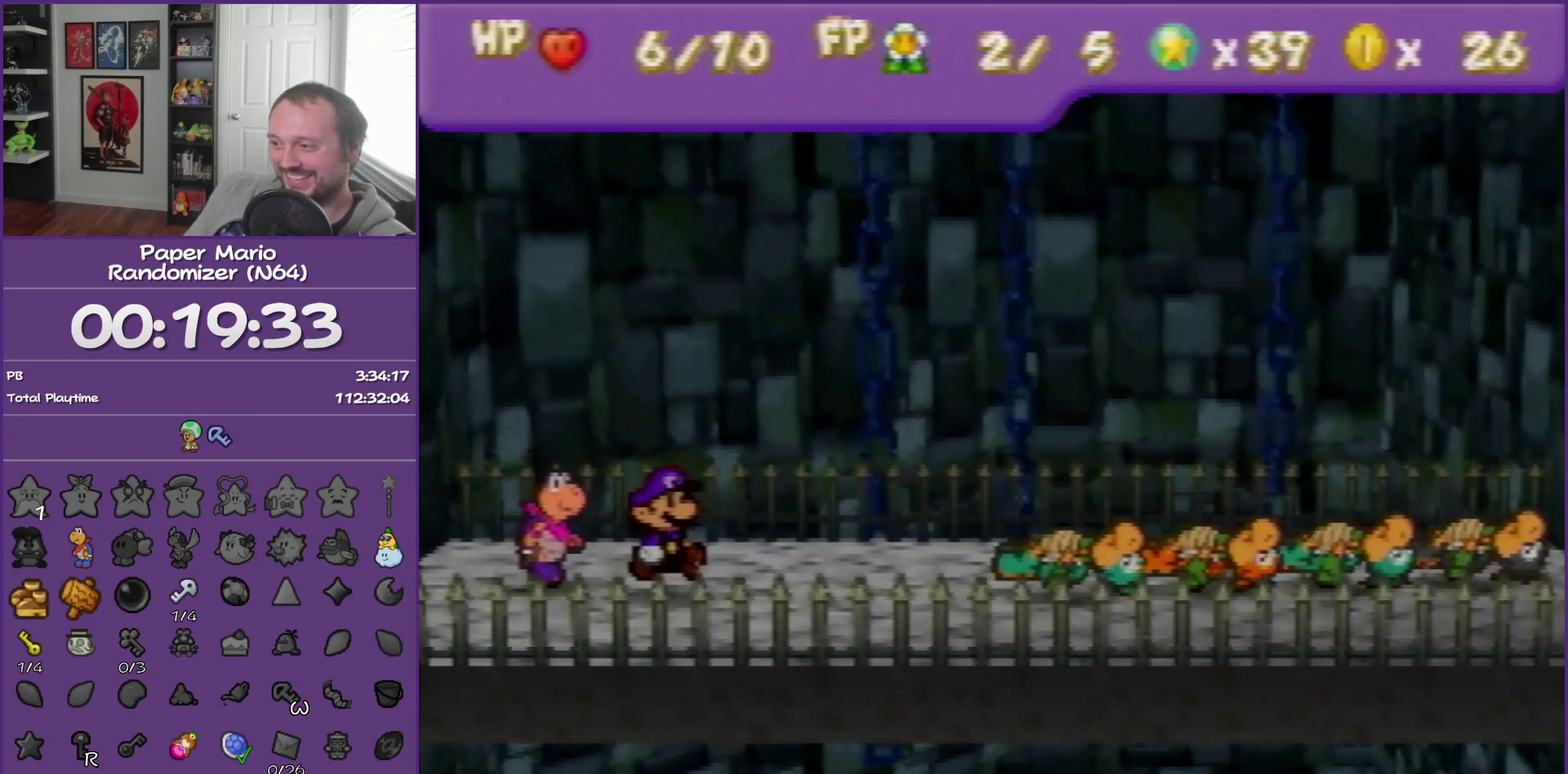
{"buttons": [], "left_stick": "center", "events": []}
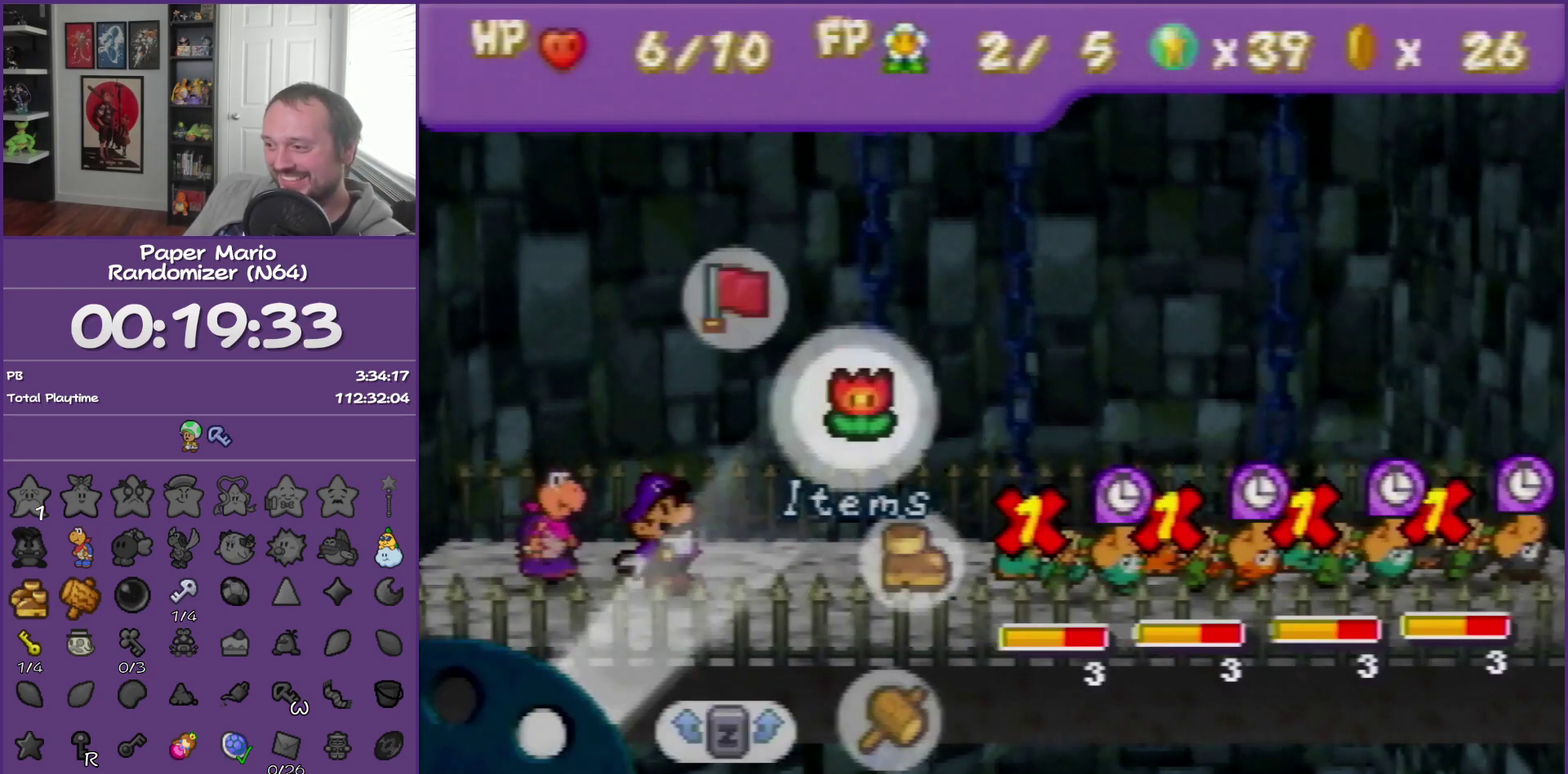
{"buttons": [], "left_stick": "right", "events": [[367, "left_stick", "right"]]}
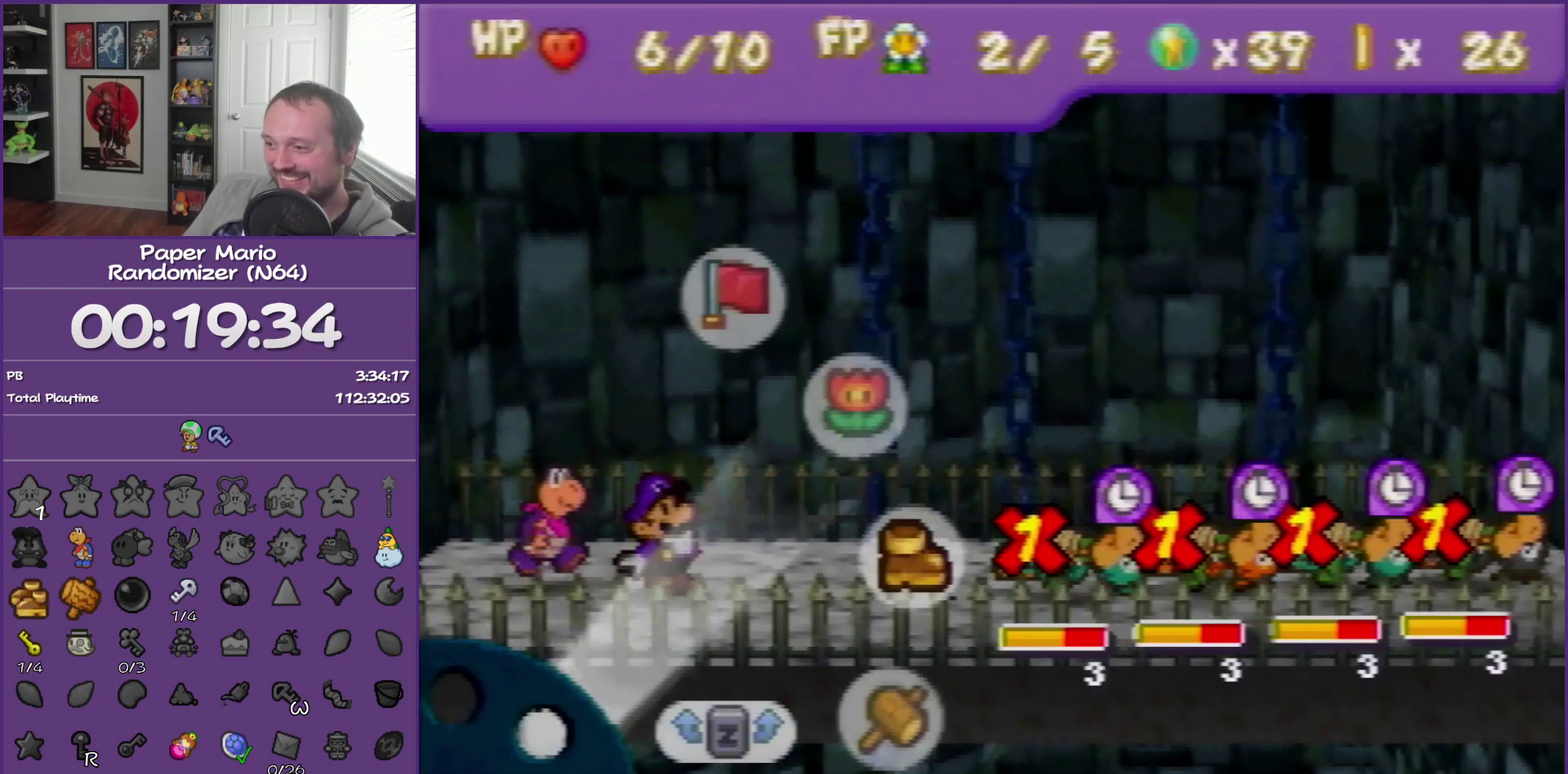
{"buttons": [], "left_stick": "center", "events": [[33, "left_stick", "center"], [183, "A", "down"], [350, "A", "up"]]}